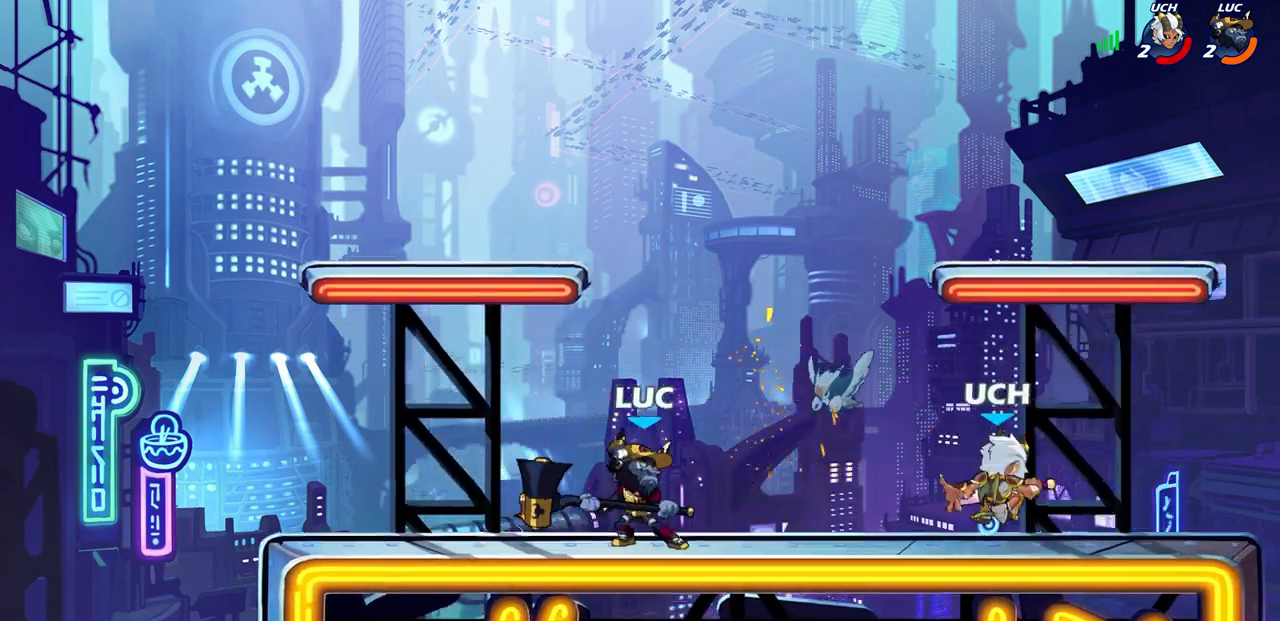
Gameplay with a controller (PlayStation layout); each line is a JSON object with the inputs held at the frame after it. "events" lists button and stick changes between this image and that frame as [ms after this image, input, new state], when the widget could be followed in between. Not read: SELECT.
{"buttons": [], "left_stick": "right", "right_stick": "center", "events": [[283, "L1", "down"], [367, "L1", "up"], [450, "left_stick", "right"]]}
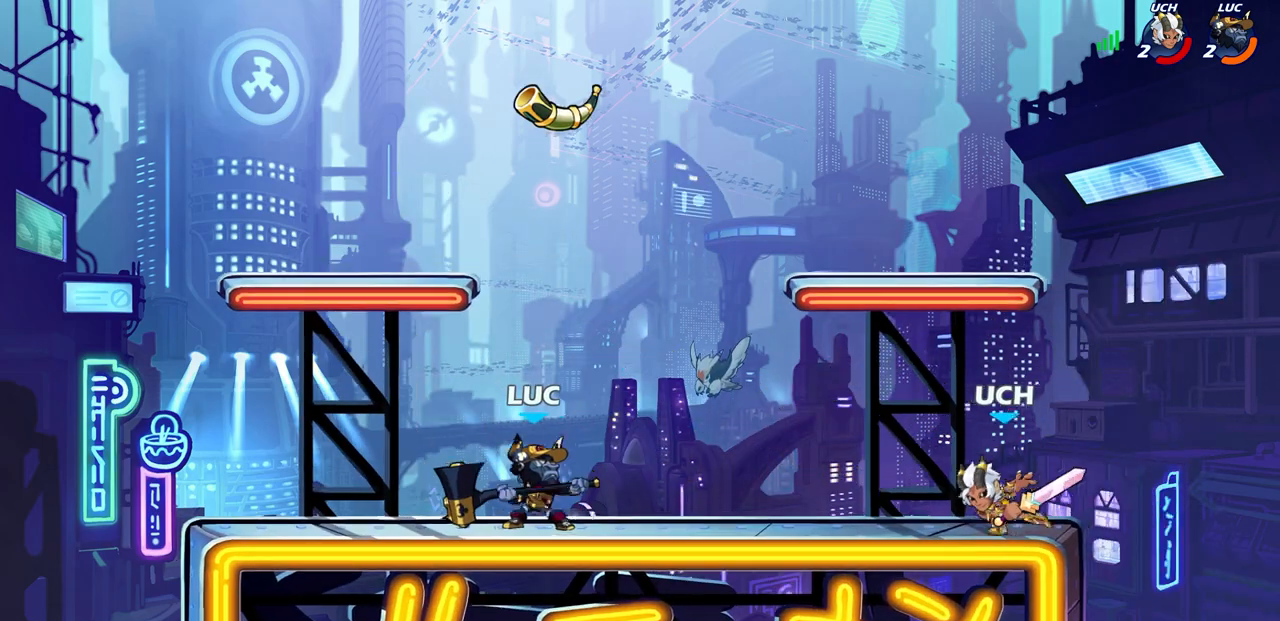
{"buttons": [], "left_stick": "center", "right_stick": "center", "events": [[17, "R2", "down"], [67, "CIRCLE", "down"], [67, "left_stick", "center"], [133, "CIRCLE", "up"], [133, "R2", "up"]]}
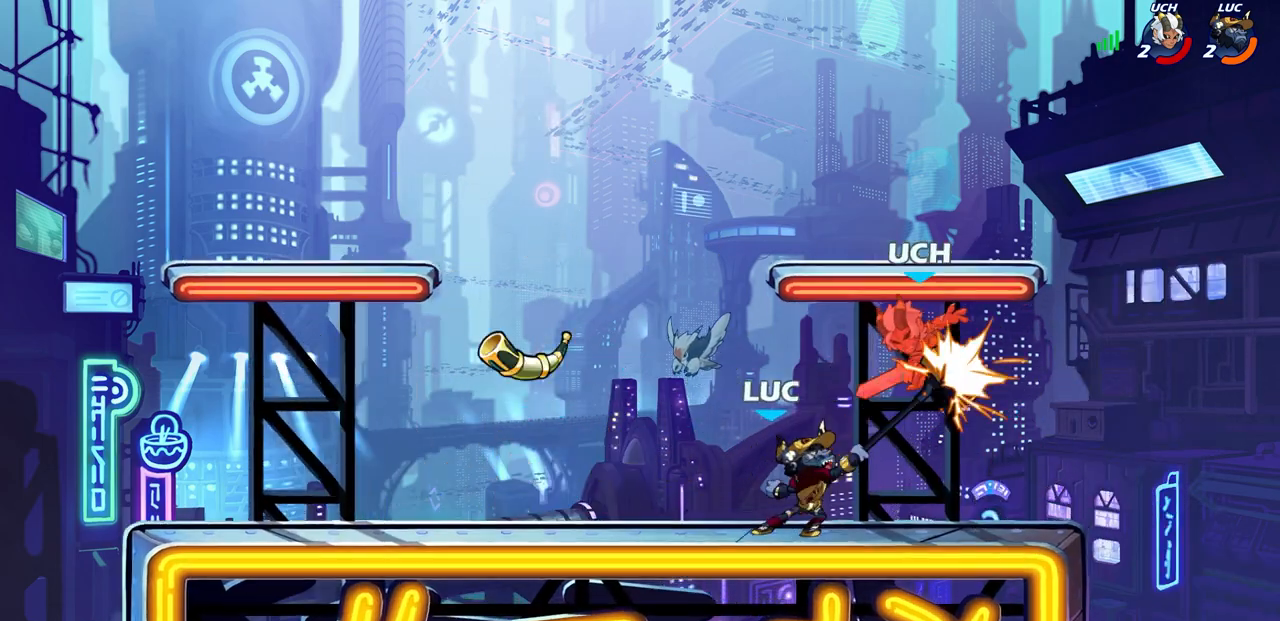
{"buttons": [], "left_stick": "center", "right_stick": "center", "events": []}
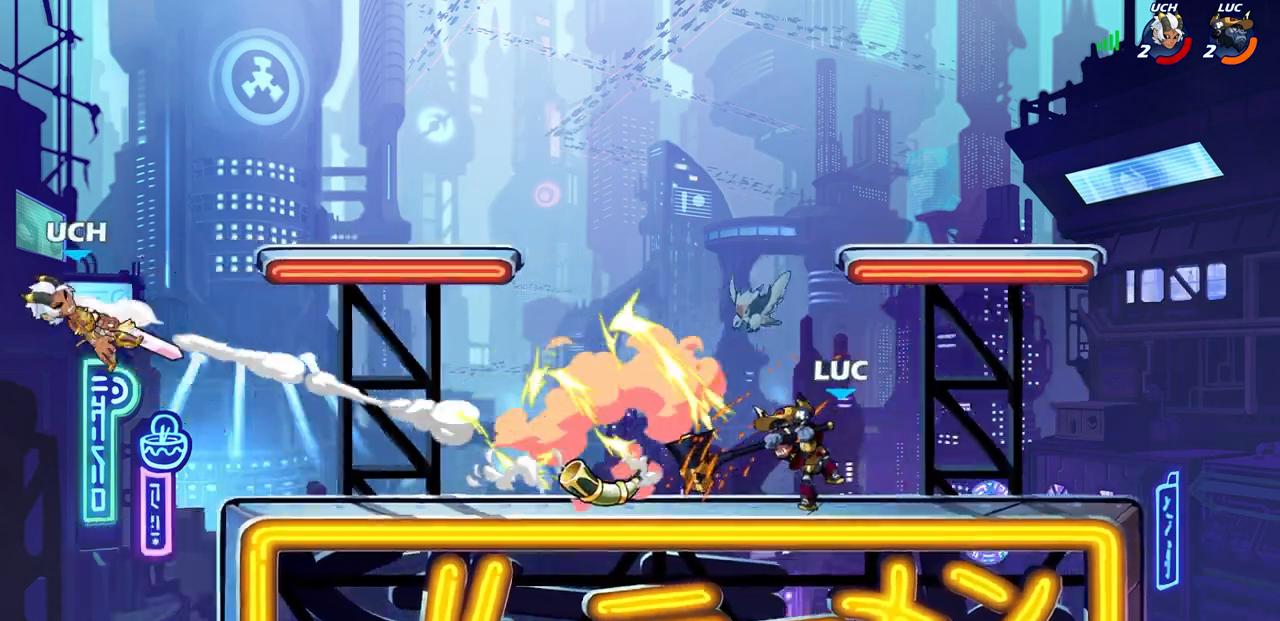
{"buttons": [], "left_stick": "center", "right_stick": "center", "events": []}
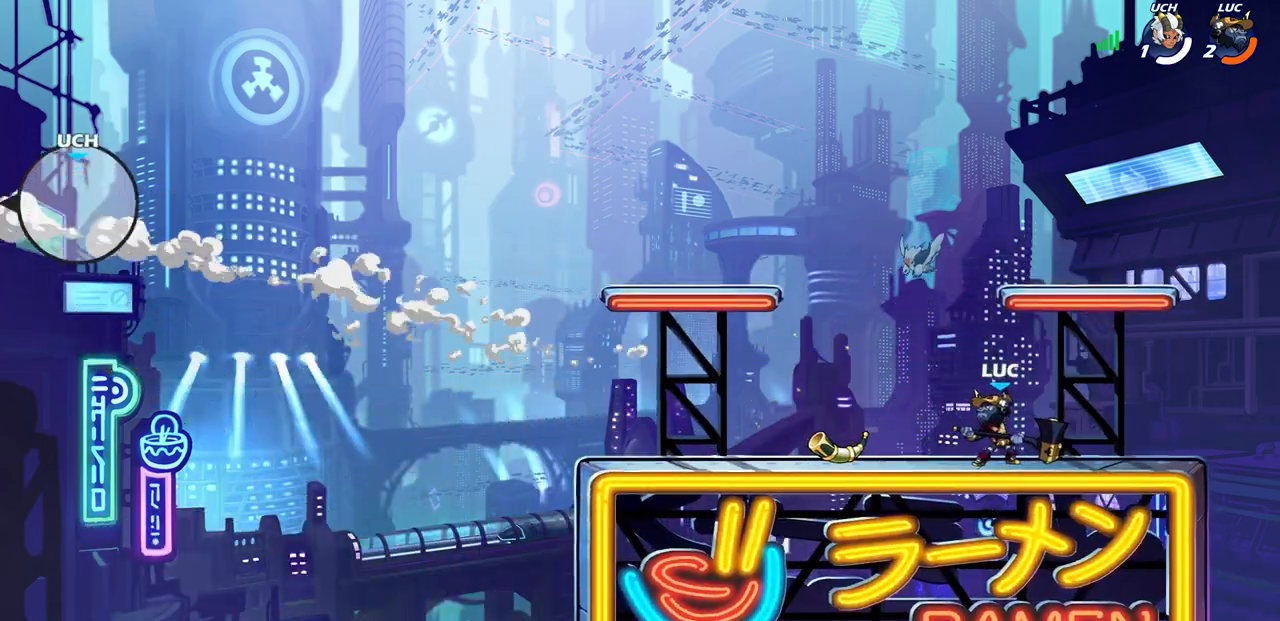
{"buttons": ["CROSS"], "left_stick": "left", "right_stick": "center", "events": [[383, "left_stick", "left"], [433, "CROSS", "down"]]}
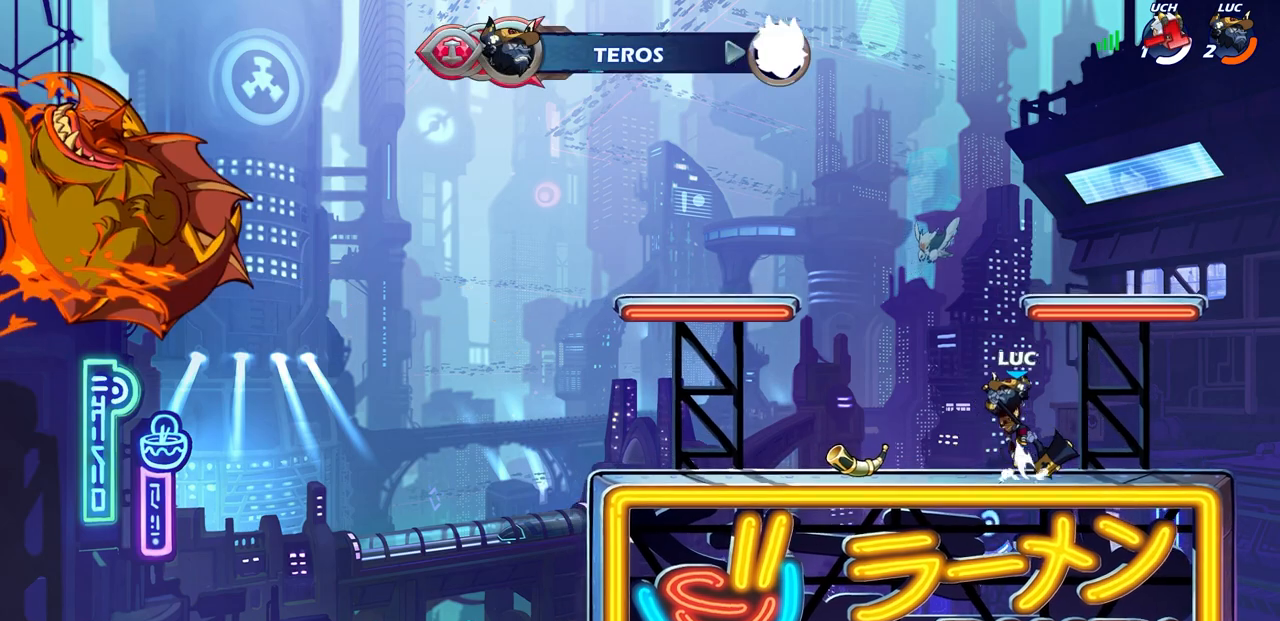
{"buttons": [], "left_stick": "up", "right_stick": "center", "events": [[67, "CROSS", "up"], [167, "CROSS", "down"], [267, "CROSS", "up"], [367, "left_stick", "right"], [483, "left_stick", "up"]]}
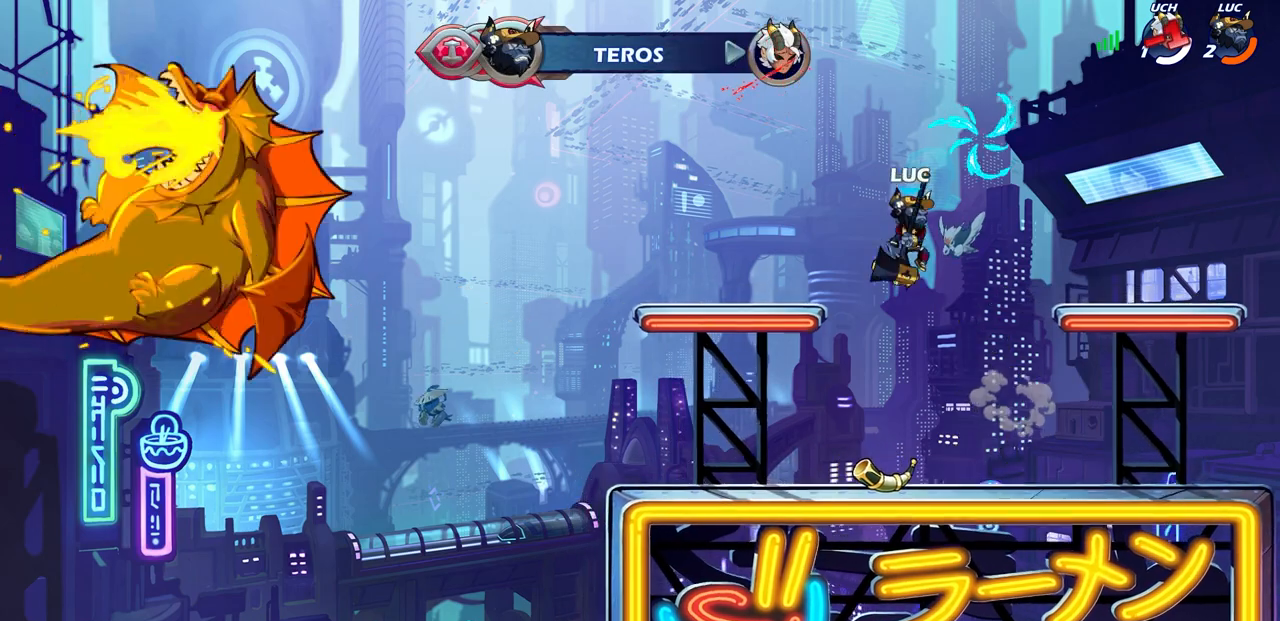
{"buttons": [], "left_stick": "center", "right_stick": "center", "events": [[100, "R1", "down"], [150, "R1", "up"], [183, "left_stick", "center"]]}
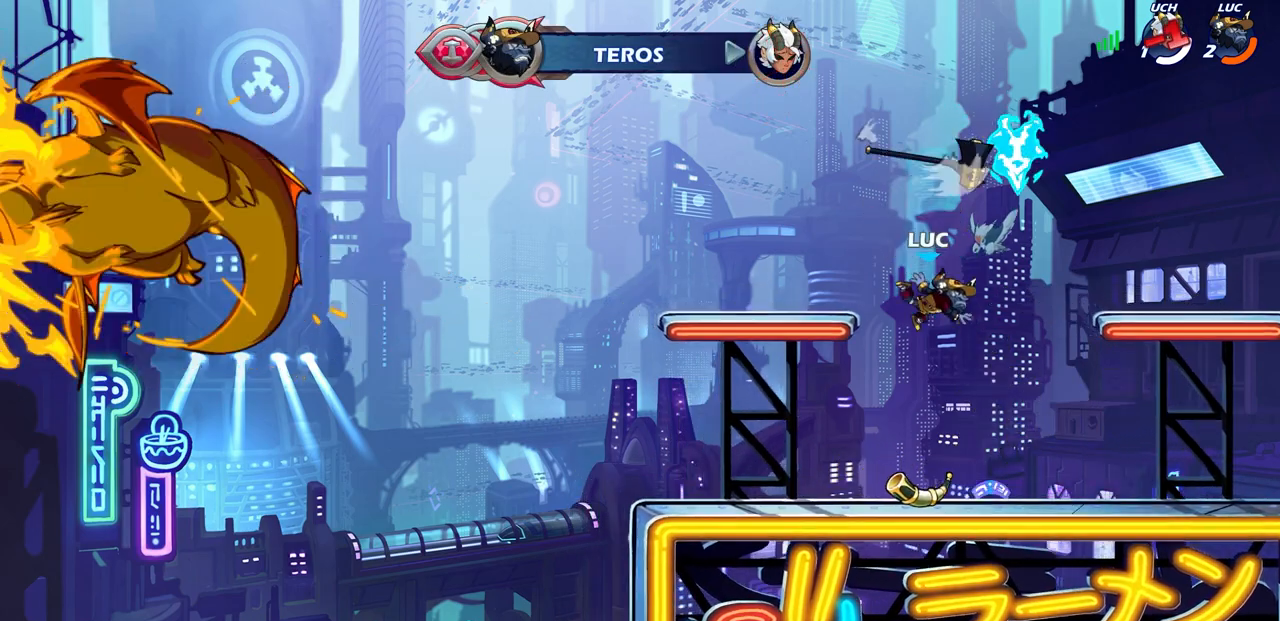
{"buttons": ["CROSS"], "left_stick": "center", "right_stick": "center", "events": [[300, "R1", "down"], [417, "R1", "up"], [467, "CROSS", "down"]]}
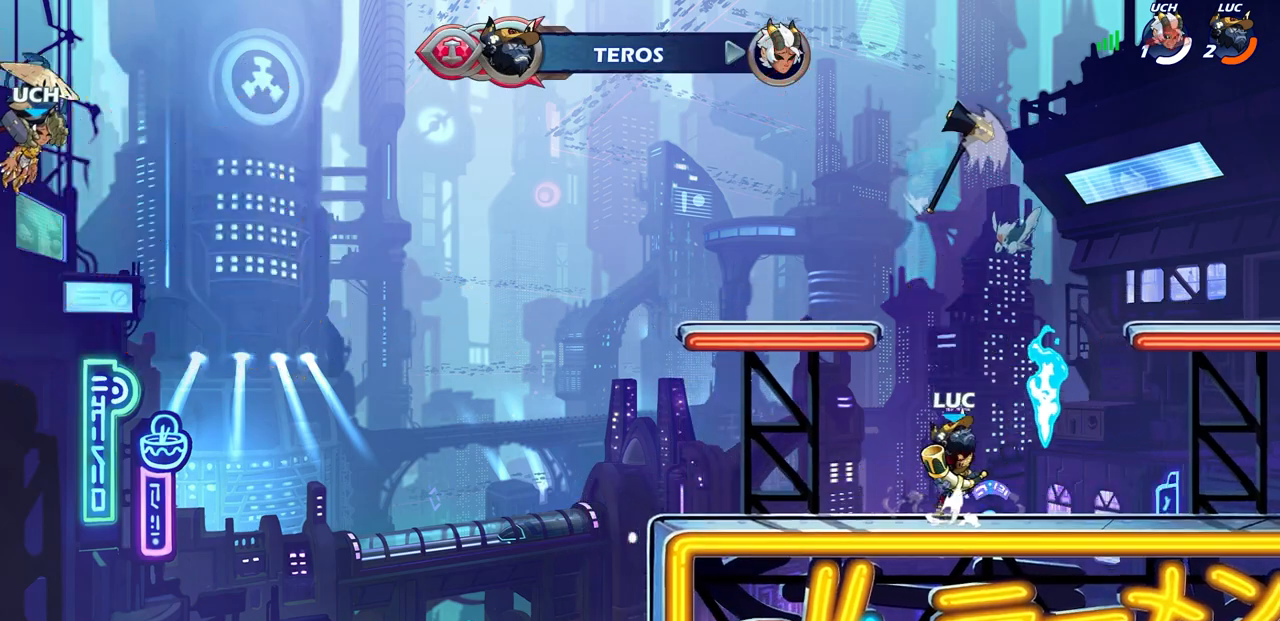
{"buttons": [], "left_stick": "center", "right_stick": "center", "events": [[50, "SQUARE", "down"], [133, "CROSS", "up"], [133, "SQUARE", "up"], [267, "CROSS", "down"], [367, "R1", "down"], [400, "CROSS", "up"], [467, "R1", "up"]]}
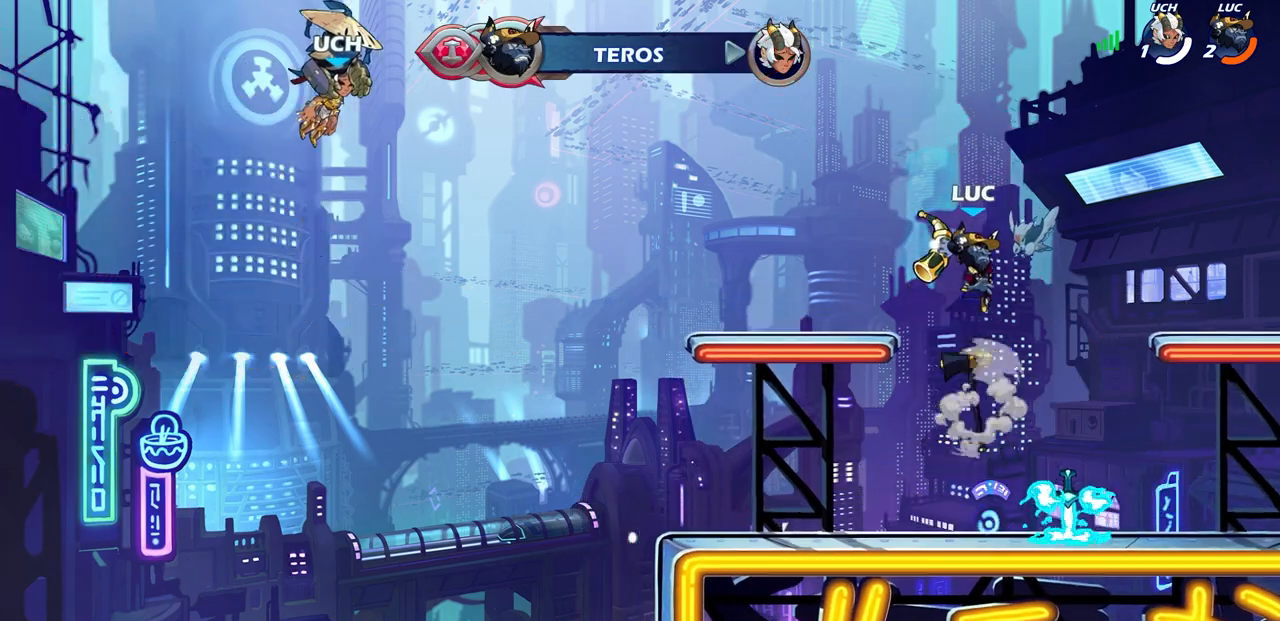
{"buttons": [], "left_stick": "center", "right_stick": "center", "events": [[117, "left_stick", "up"], [267, "R1", "down"], [317, "R1", "up"], [383, "left_stick", "center"]]}
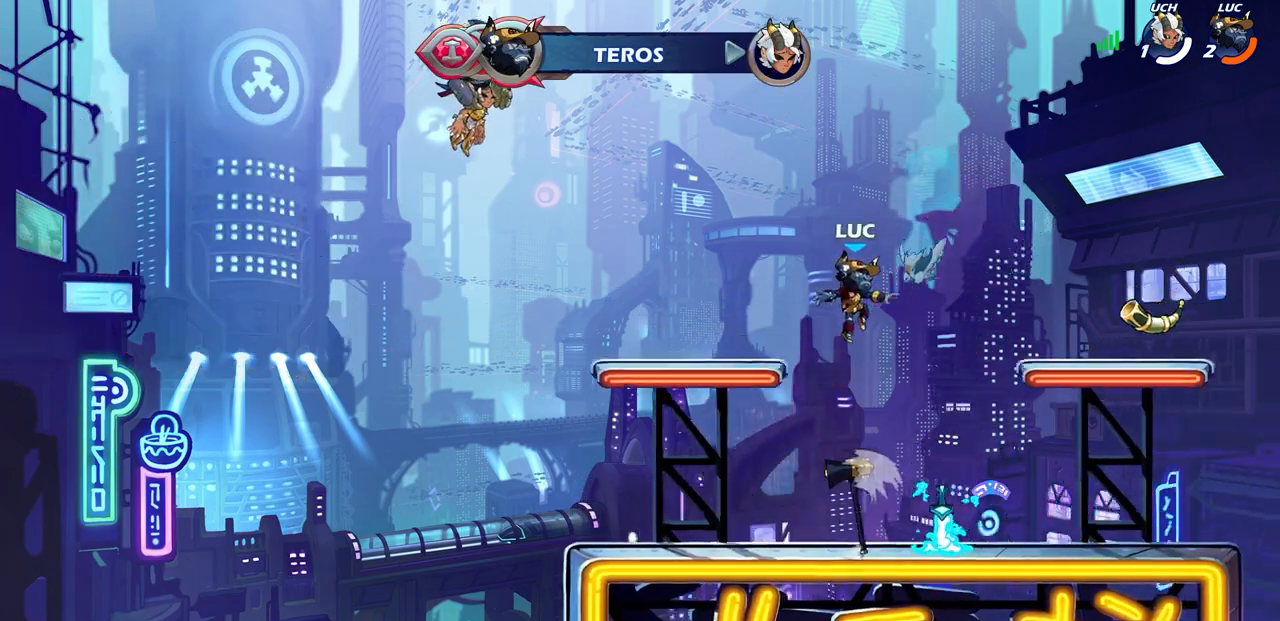
{"buttons": ["R1"], "left_stick": "right", "right_stick": "center", "events": [[400, "R1", "down"], [483, "left_stick", "right"]]}
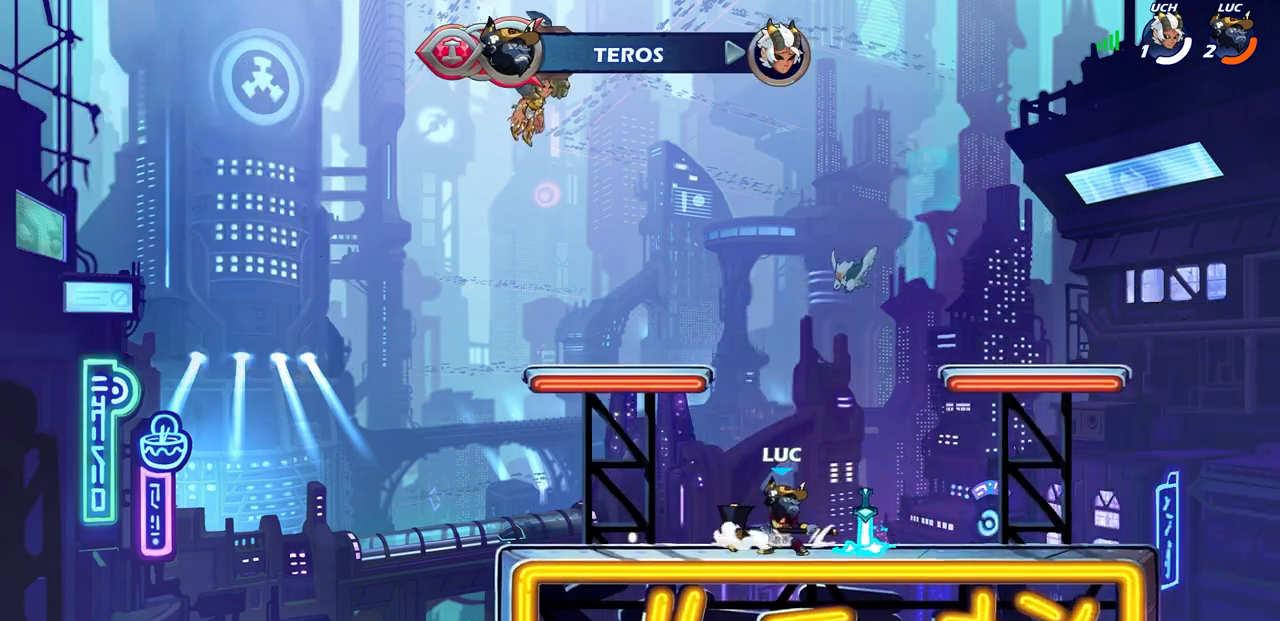
{"buttons": ["R1"], "left_stick": "up", "right_stick": "center", "events": [[17, "CROSS", "down"], [67, "R1", "up"], [133, "CROSS", "up"], [217, "left_stick", "center"], [350, "left_stick", "left"], [450, "left_stick", "up"], [467, "R1", "down"]]}
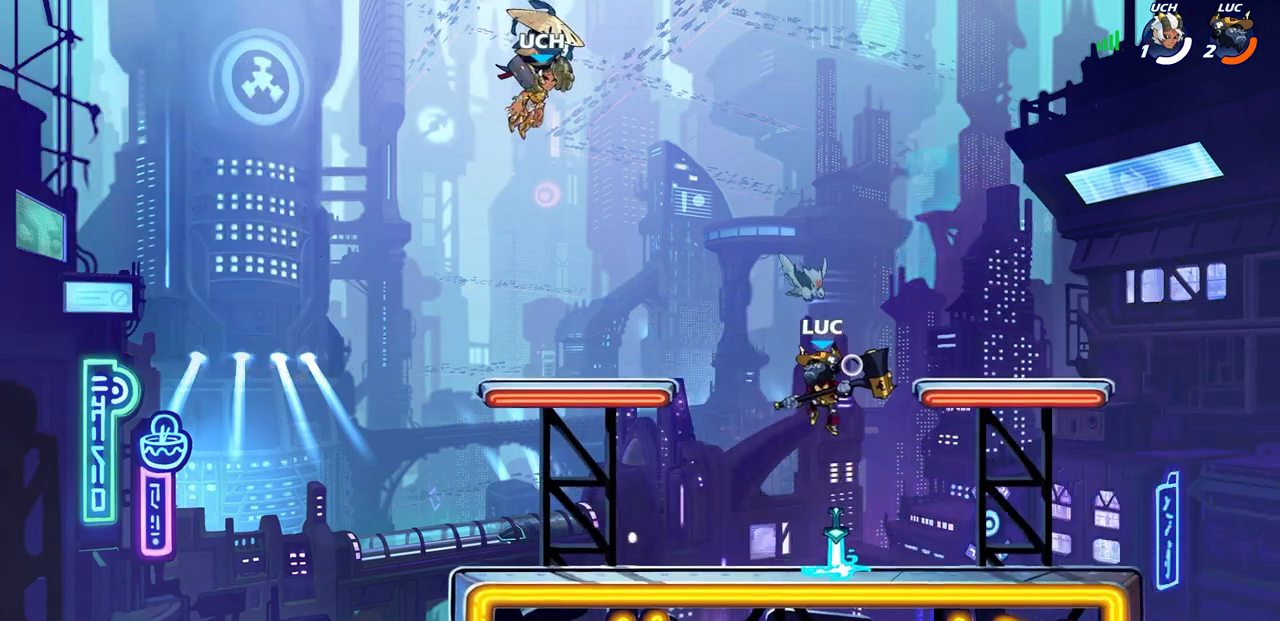
{"buttons": ["R1"], "left_stick": "center", "right_stick": "center", "events": [[50, "R1", "up"], [83, "left_stick", "center"], [500, "R1", "down"]]}
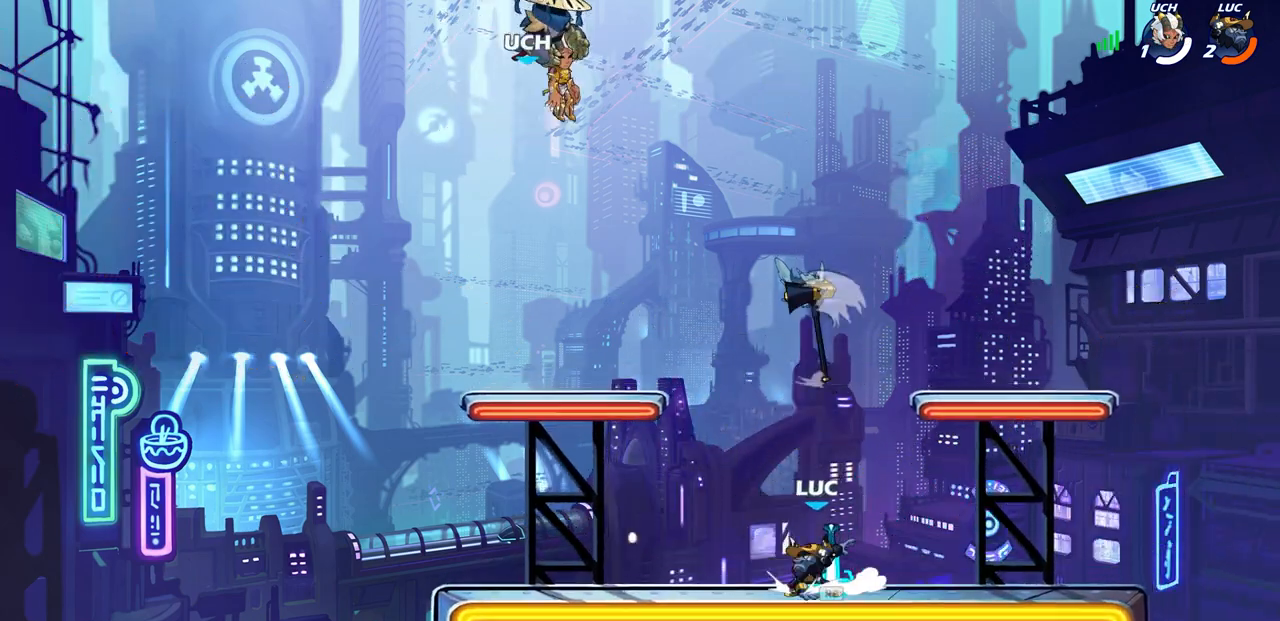
{"buttons": [], "left_stick": "down", "right_stick": "center", "events": [[67, "CROSS", "down"], [117, "R1", "up"], [150, "CROSS", "up"], [467, "left_stick", "down"]]}
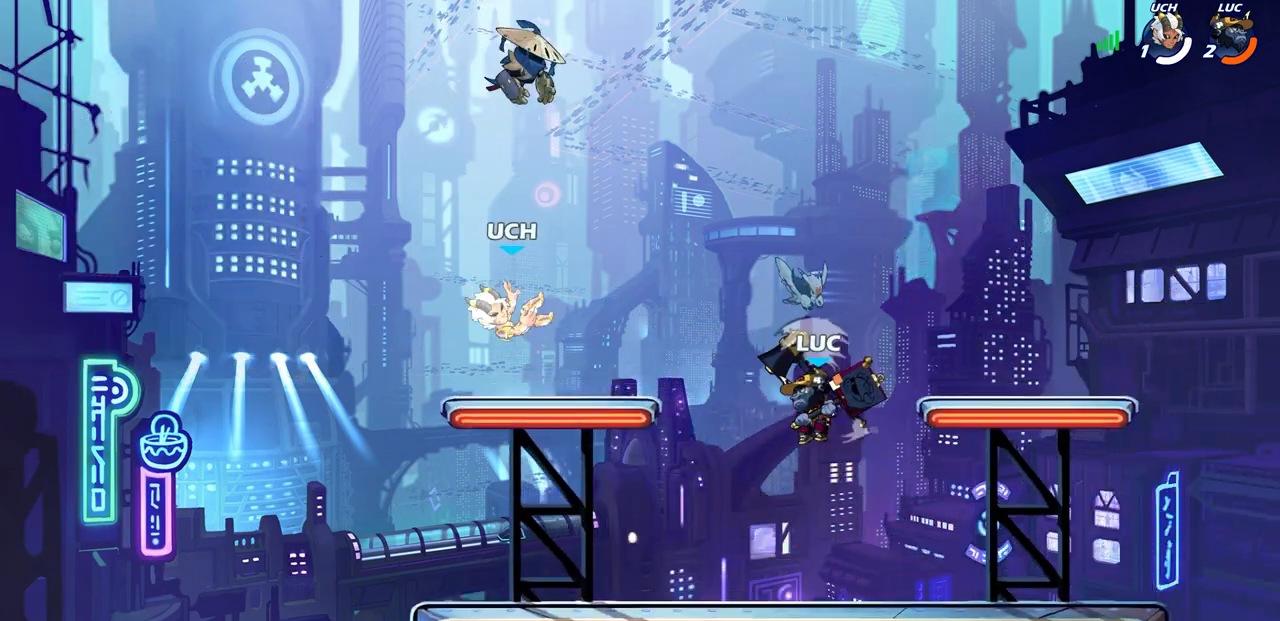
{"buttons": [], "left_stick": "up", "right_stick": "center", "events": [[133, "left_stick", "down-left"], [333, "left_stick", "center"], [367, "CROSS", "down"], [417, "CROSS", "up"], [483, "left_stick", "up"]]}
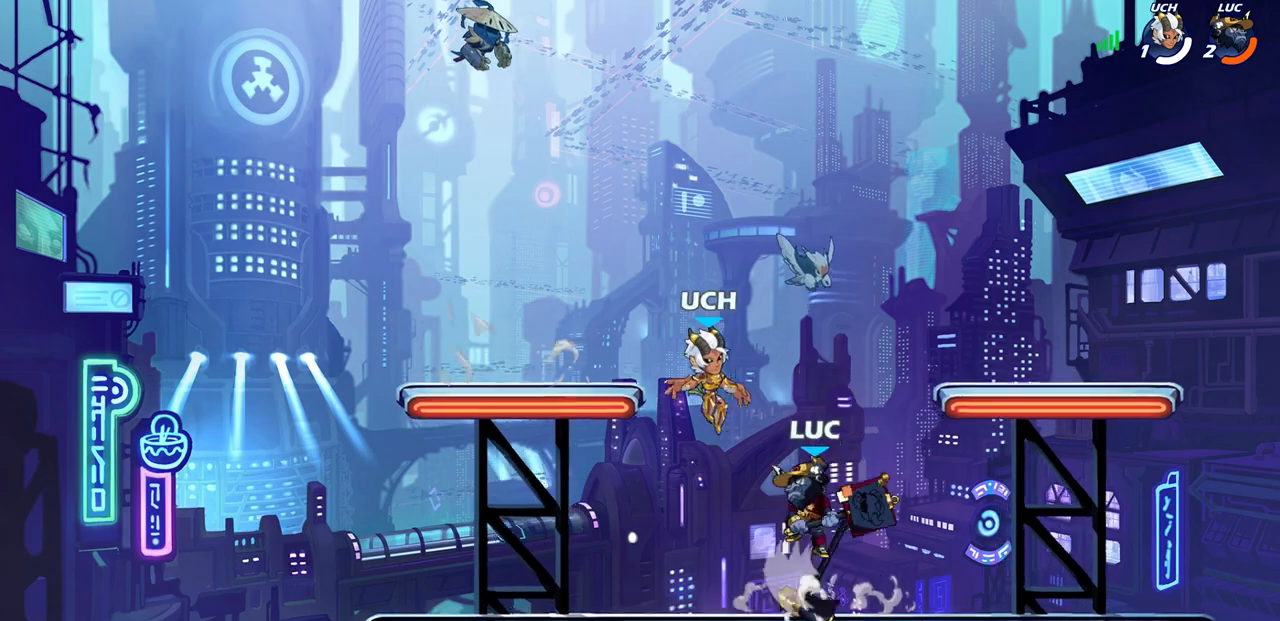
{"buttons": [], "left_stick": "center", "right_stick": "center", "events": [[33, "L1", "down"], [50, "R1", "down"], [117, "L1", "up"], [117, "R1", "up"], [150, "left_stick", "center"]]}
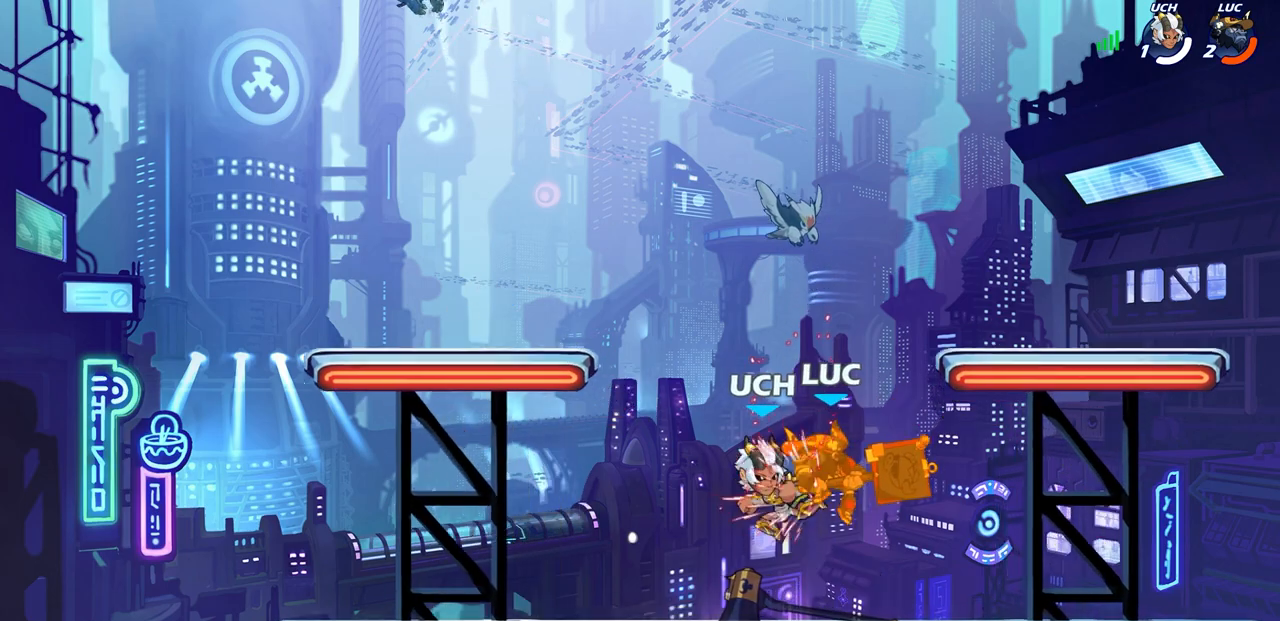
{"buttons": [], "left_stick": "center", "right_stick": "center", "events": []}
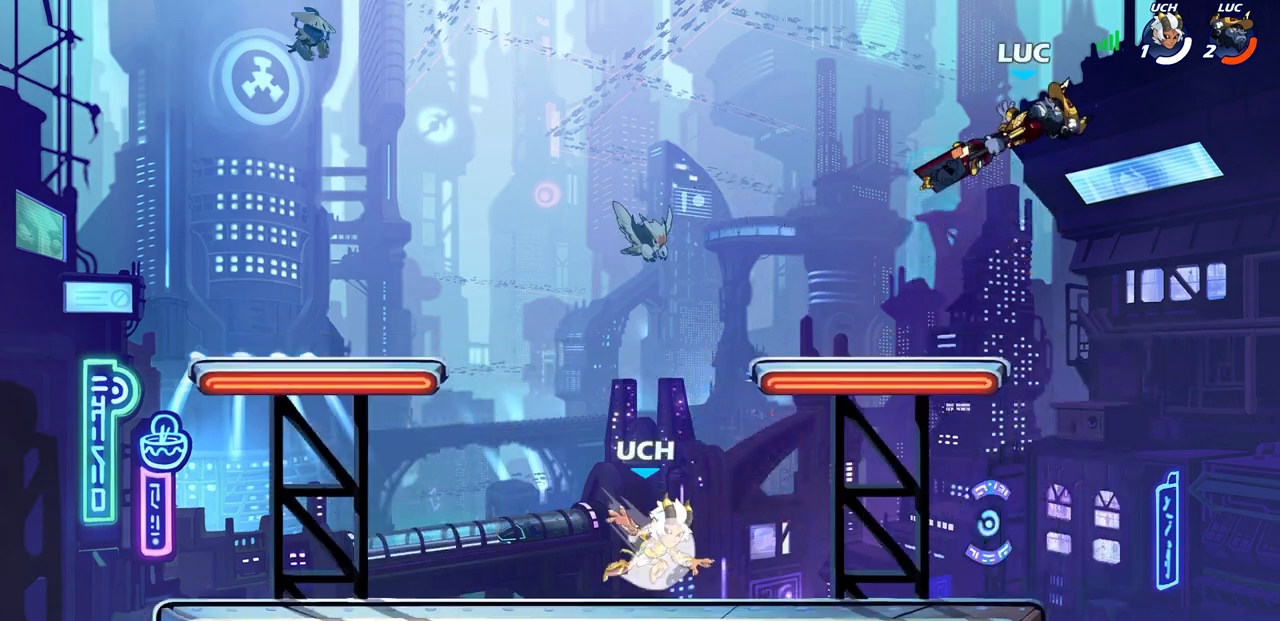
{"buttons": [], "left_stick": "down-left", "right_stick": "center", "events": [[217, "left_stick", "left"], [350, "left_stick", "down-left"]]}
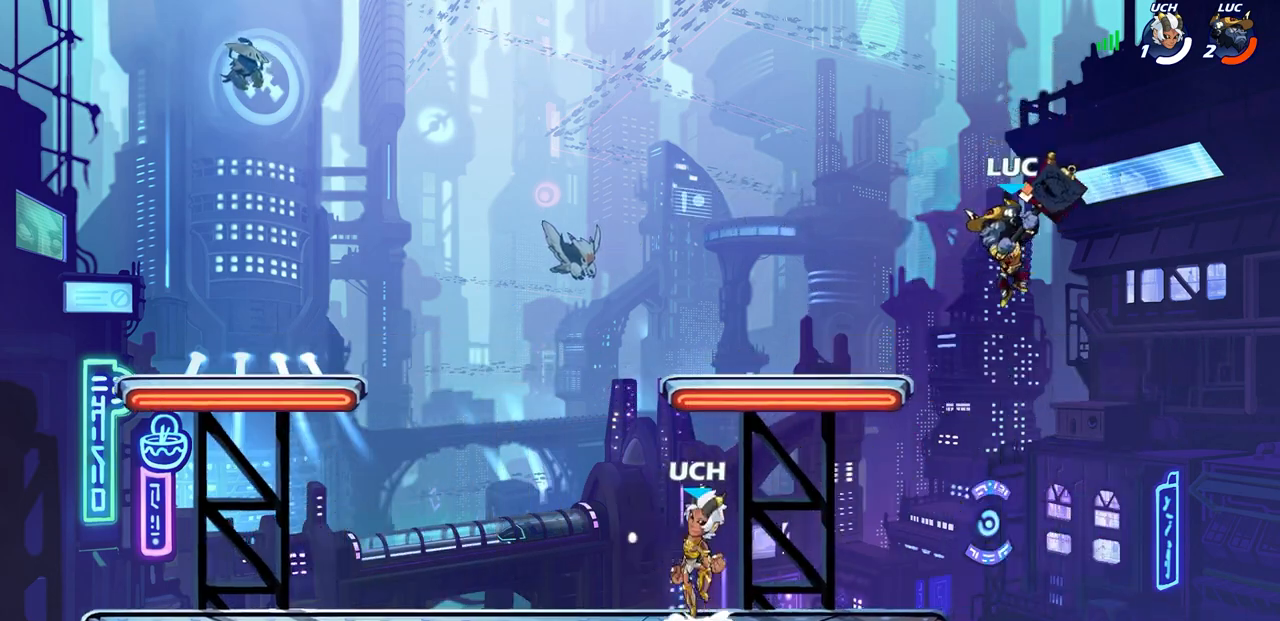
{"buttons": [], "left_stick": "down-left", "right_stick": "center"}
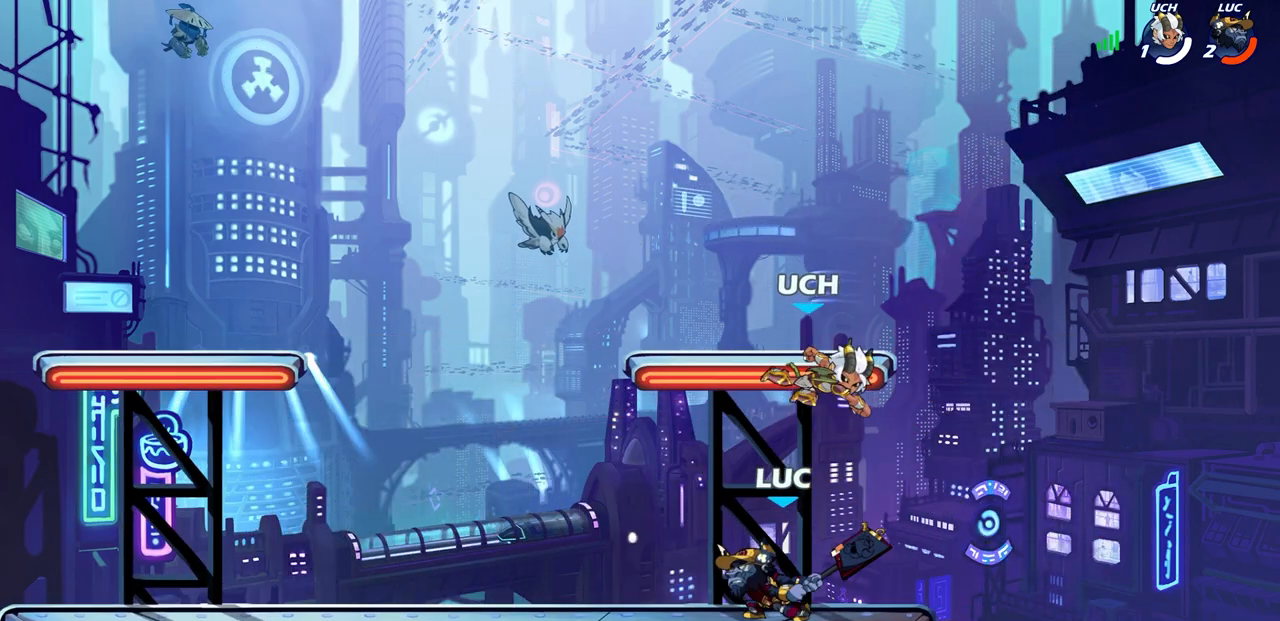
{"buttons": ["R2"], "left_stick": "up", "right_stick": "center", "events": [[33, "left_stick", "up-left"], [233, "CROSS", "down"], [367, "R2", "down"], [383, "left_stick", "up"], [400, "CROSS", "up"]]}
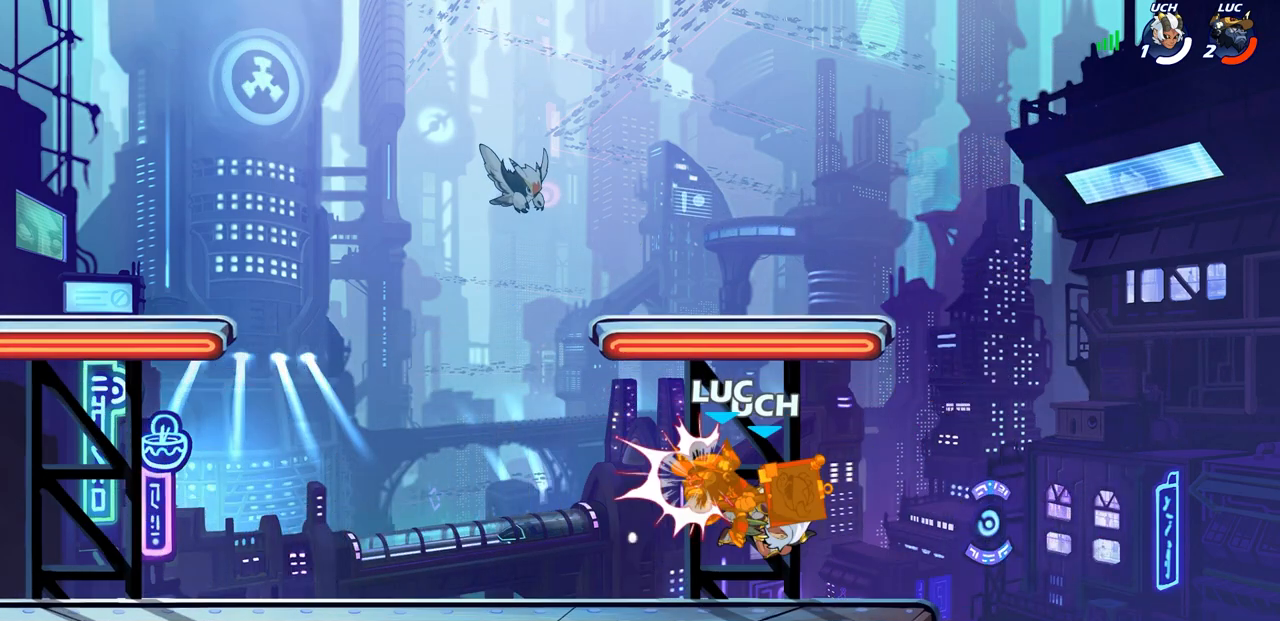
{"buttons": [], "left_stick": "center", "right_stick": "center", "events": [[33, "R2", "up"], [183, "left_stick", "center"]]}
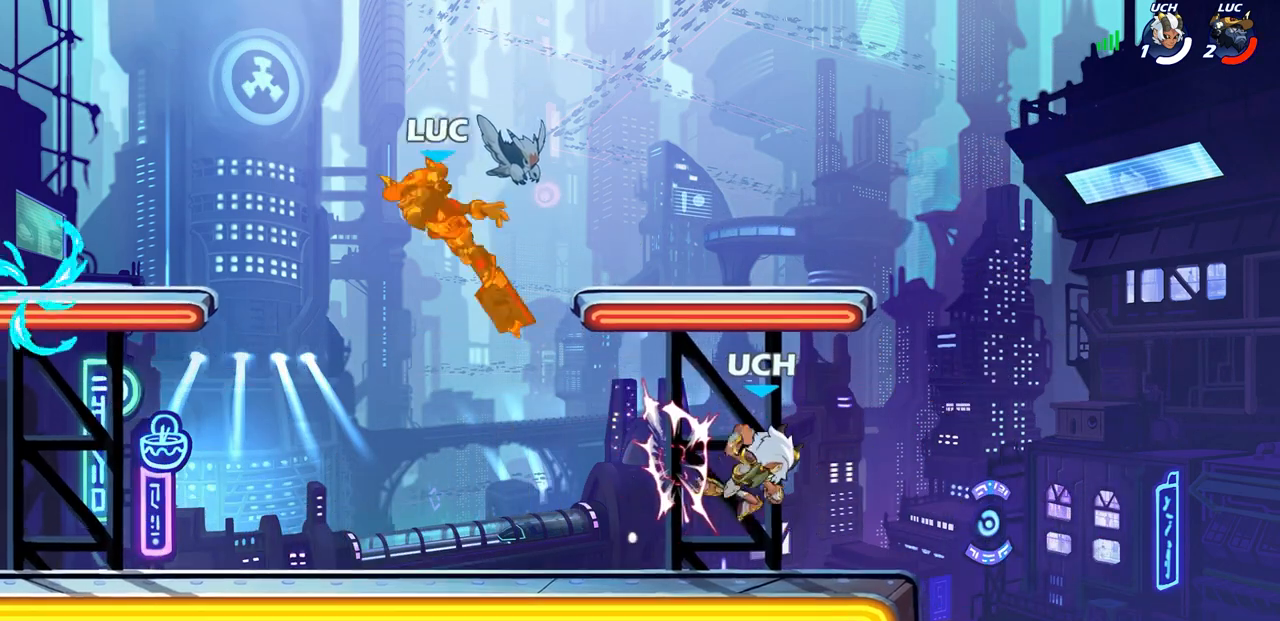
{"buttons": [], "left_stick": "down", "right_stick": "center", "events": [[283, "left_stick", "right"], [367, "left_stick", "down-right"], [483, "left_stick", "down"]]}
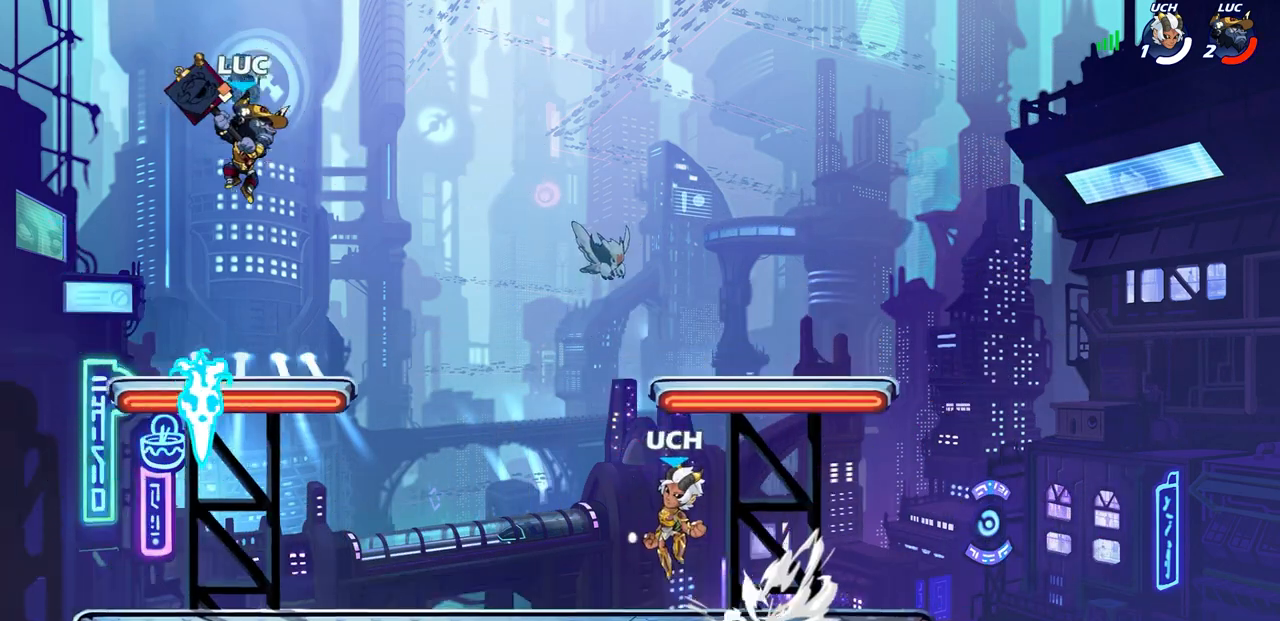
{"buttons": [], "left_stick": "center", "right_stick": "center", "events": [[33, "left_stick", "down-left"], [300, "left_stick", "down-right"], [383, "SQUARE", "down"], [450, "left_stick", "center"], [467, "SQUARE", "up"]]}
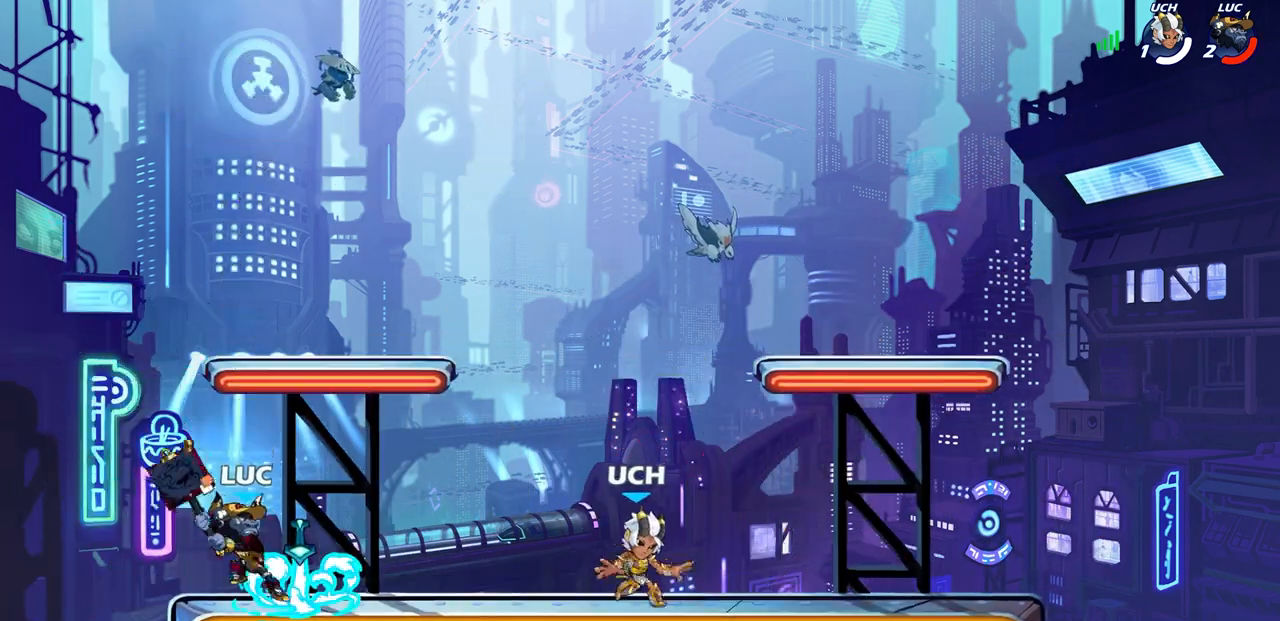
{"buttons": [], "left_stick": "left", "right_stick": "center", "events": [[417, "left_stick", "left"]]}
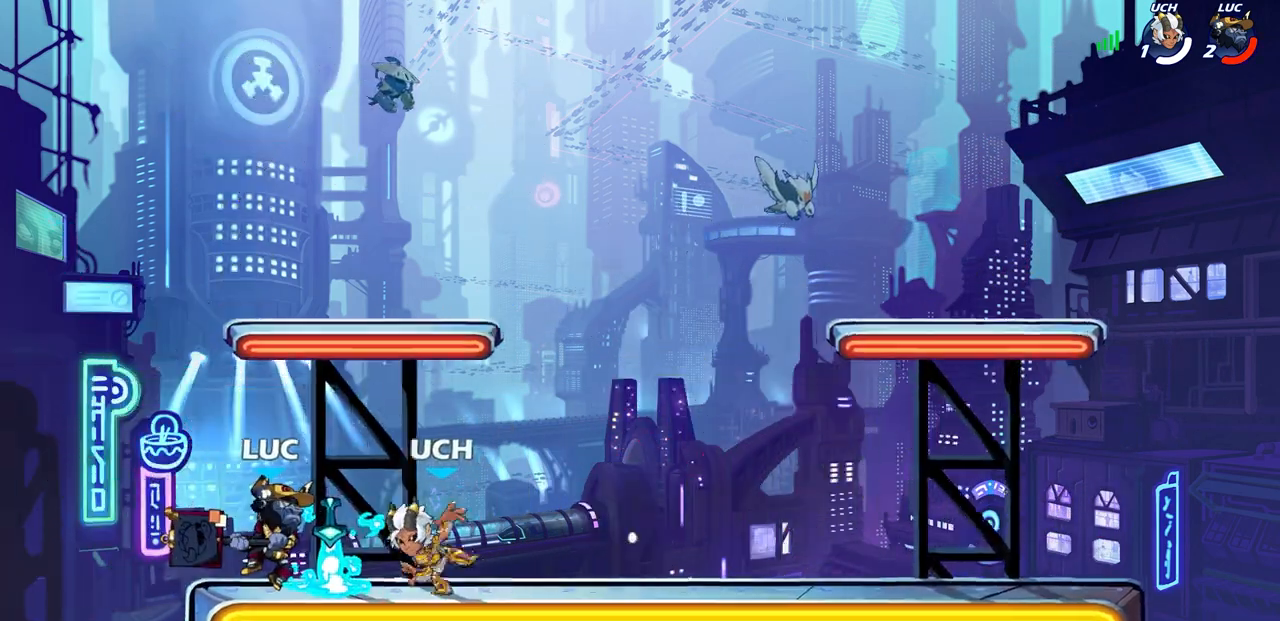
{"buttons": [], "left_stick": "right", "right_stick": "center", "events": [[100, "CROSS", "down"], [167, "R2", "down"], [233, "CROSS", "up"], [233, "left_stick", "up"], [350, "R2", "up"], [417, "left_stick", "right"]]}
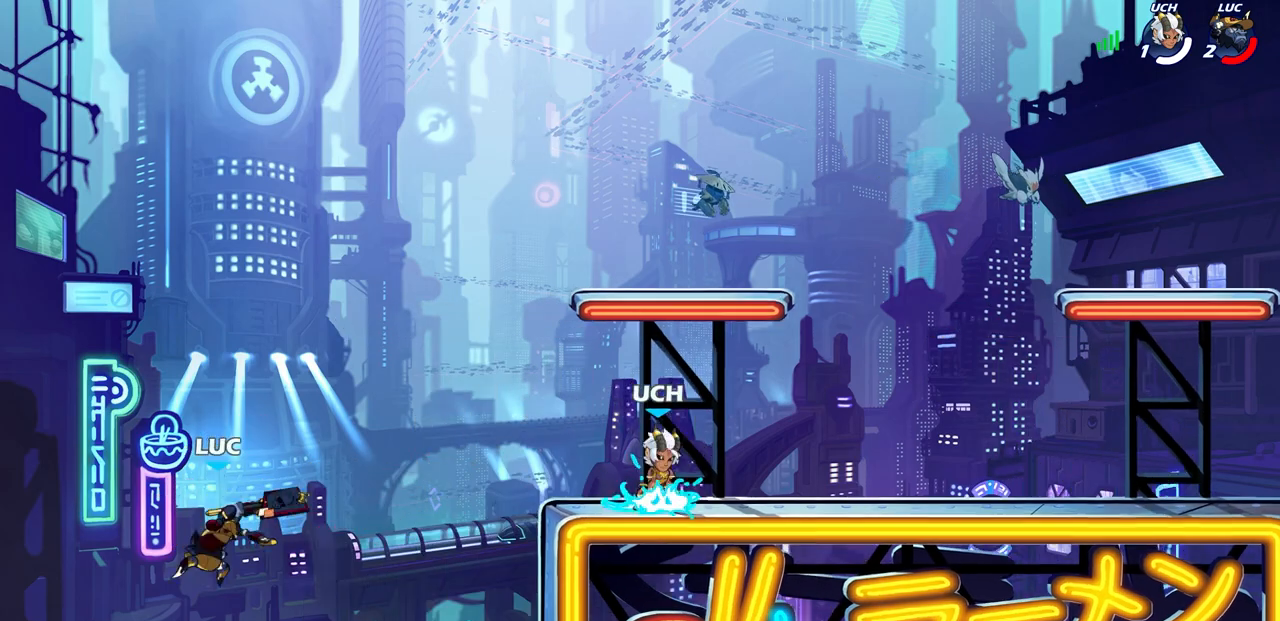
{"buttons": [], "left_stick": "center", "right_stick": "center", "events": [[67, "R2", "down"], [233, "R2", "up"], [283, "CIRCLE", "down"], [333, "left_stick", "center"], [383, "CIRCLE", "up"]]}
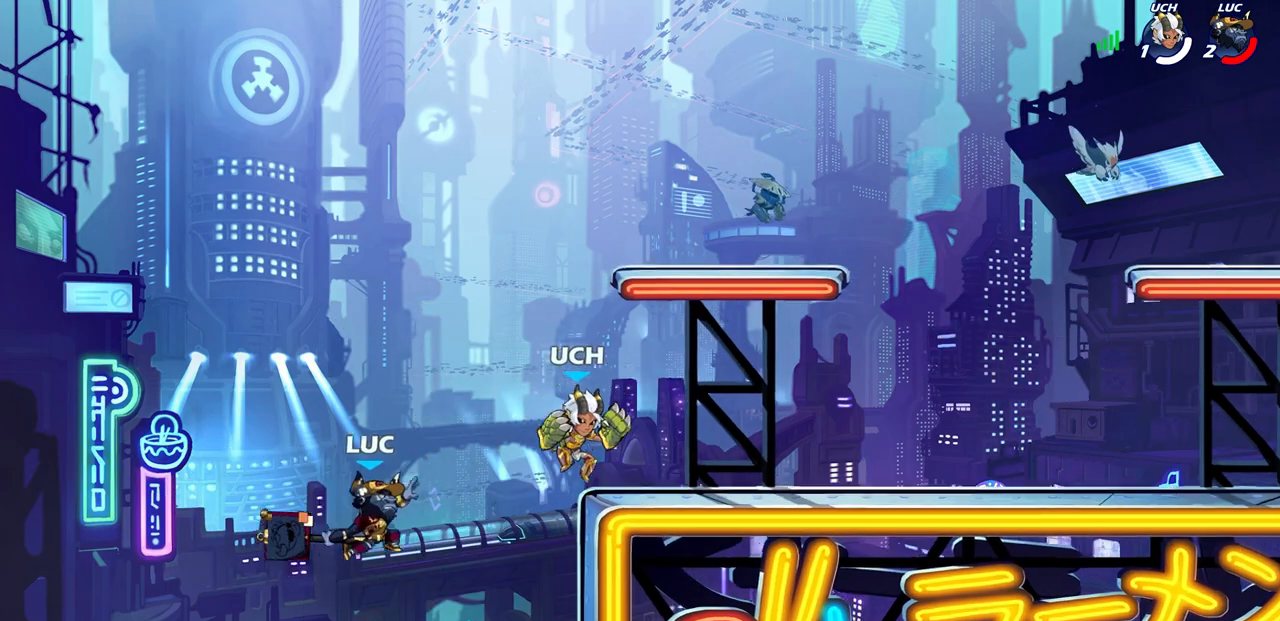
{"buttons": [], "left_stick": "left", "right_stick": "center", "events": [[333, "left_stick", "left"]]}
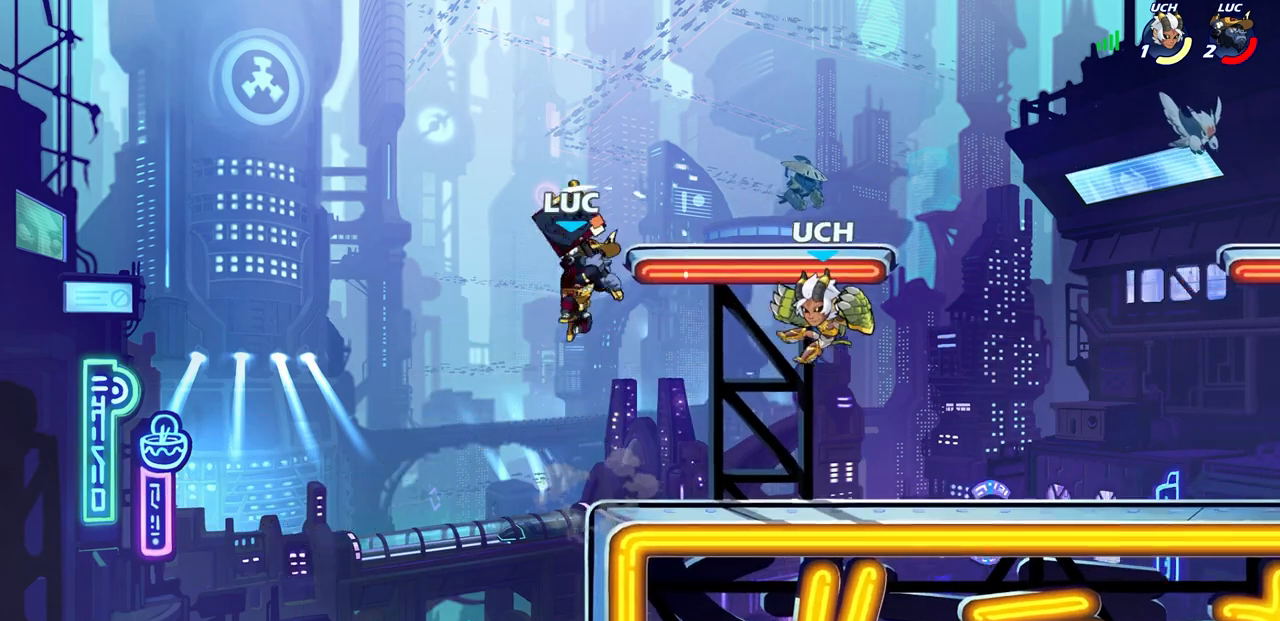
{"buttons": [], "left_stick": "center", "right_stick": "center", "events": [[33, "left_stick", "right"], [217, "R1", "down"], [300, "R1", "up"], [300, "left_stick", "center"]]}
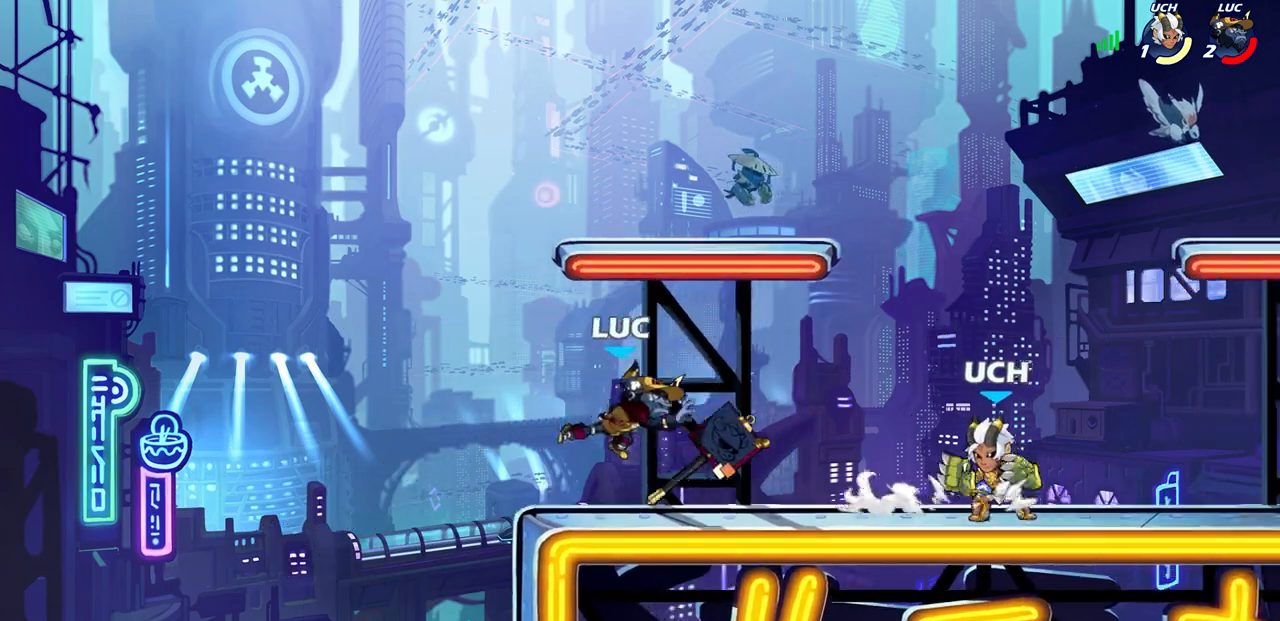
{"buttons": ["SQUARE", "R1"], "left_stick": "center", "right_stick": "center", "events": [[117, "left_stick", "right"], [200, "R2", "down"], [350, "R2", "up"], [450, "left_stick", "center"], [467, "R1", "down"], [500, "SQUARE", "down"]]}